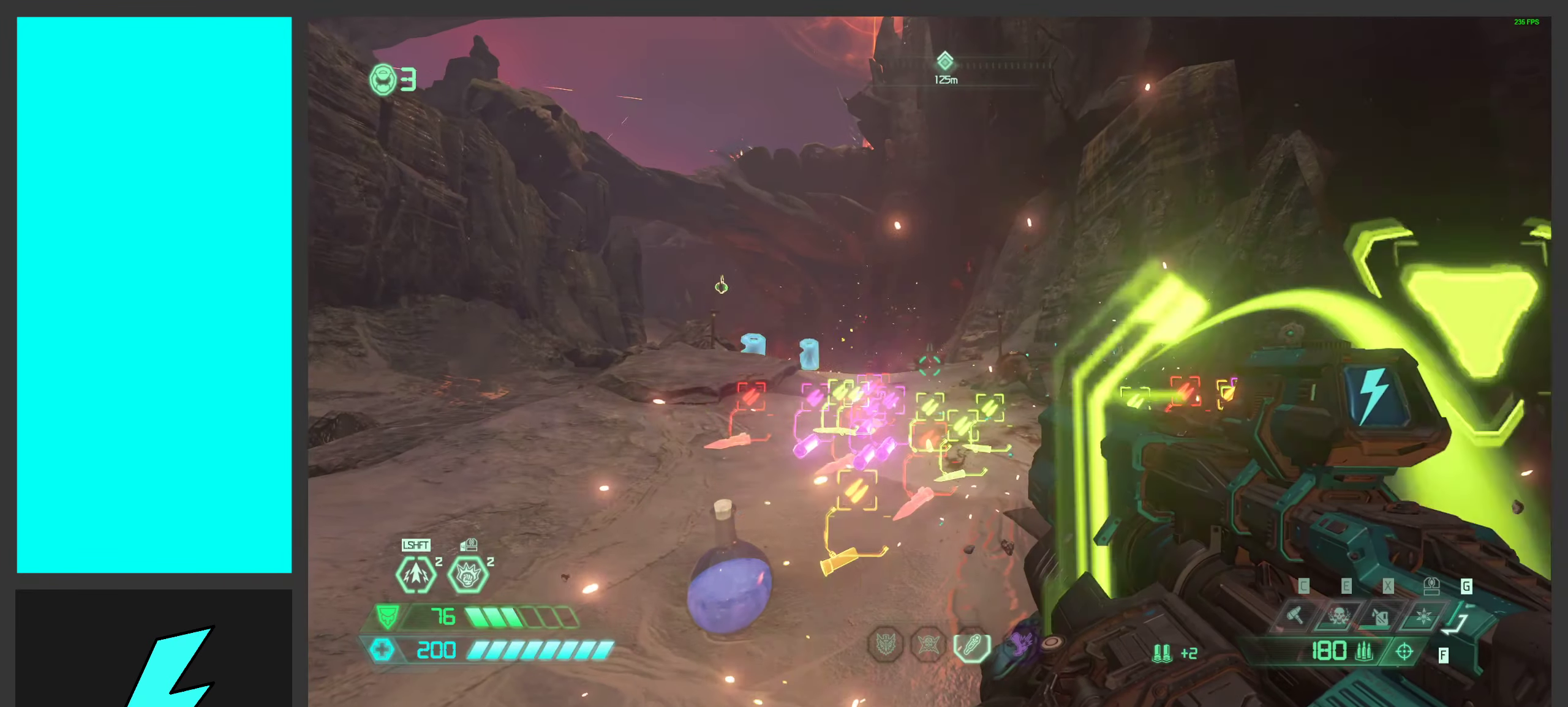
Gameplay with keyboard and mouse; each line is a JSON object with the keys and mouse buttons held at the frame after it. "events" lists presses ("down") and releases ("up") of ".", "/", "0", "1", "2", "3", "4", "5", "6", "7", "8", "9", "a", "alt_l", "alt_r", "b", "c", "caps_lock", "comma", "ctrl", "d", "e", "equals", "f", "g", "h", "i", "j", "k", "l", "lbracket", "m", "minus", "n", "o", "p", "q", "quote", "r", "rbracket", "s", "semicolon", "shift", "space", "super_l", "super_r", "t", "tab", "tilde", "u", "v", "w", "x", "y", "z", "mouse_left", "mouse_wheel", "mouse_right", "mouse_mb4" and "mouse_mb5" between this image and that frame as [ms after this image, input, new state], when the widget could be followed in between. "mouse_left", "mouse_wheel", "mouse_right", "mouse_mb4", "mouse_mb5" = the "left", "wheel", "right", "mb4", "mb5" buttons of the "mouse" list. No other keys are recorded. "wheel" means that the mouse wheel is clicked or scrolled. Mouse movement is not recorded.
{"keys": [], "mouse": [], "events": [[250, "a", "down"], [384, "a", "up"]]}
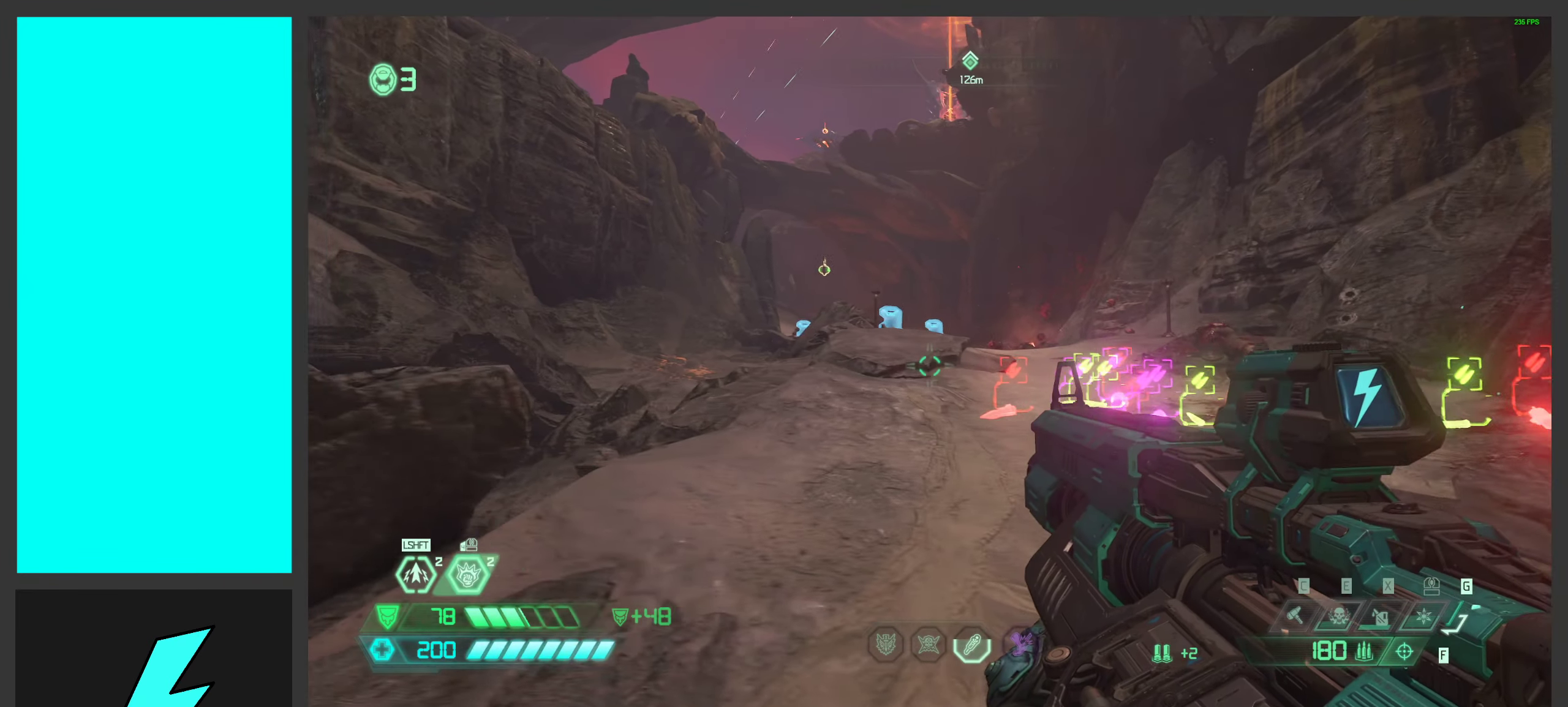
{"keys": [], "mouse": [], "events": [[17, "w", "down"], [217, "3", "down"], [334, "3", "up"], [384, "w", "up"]]}
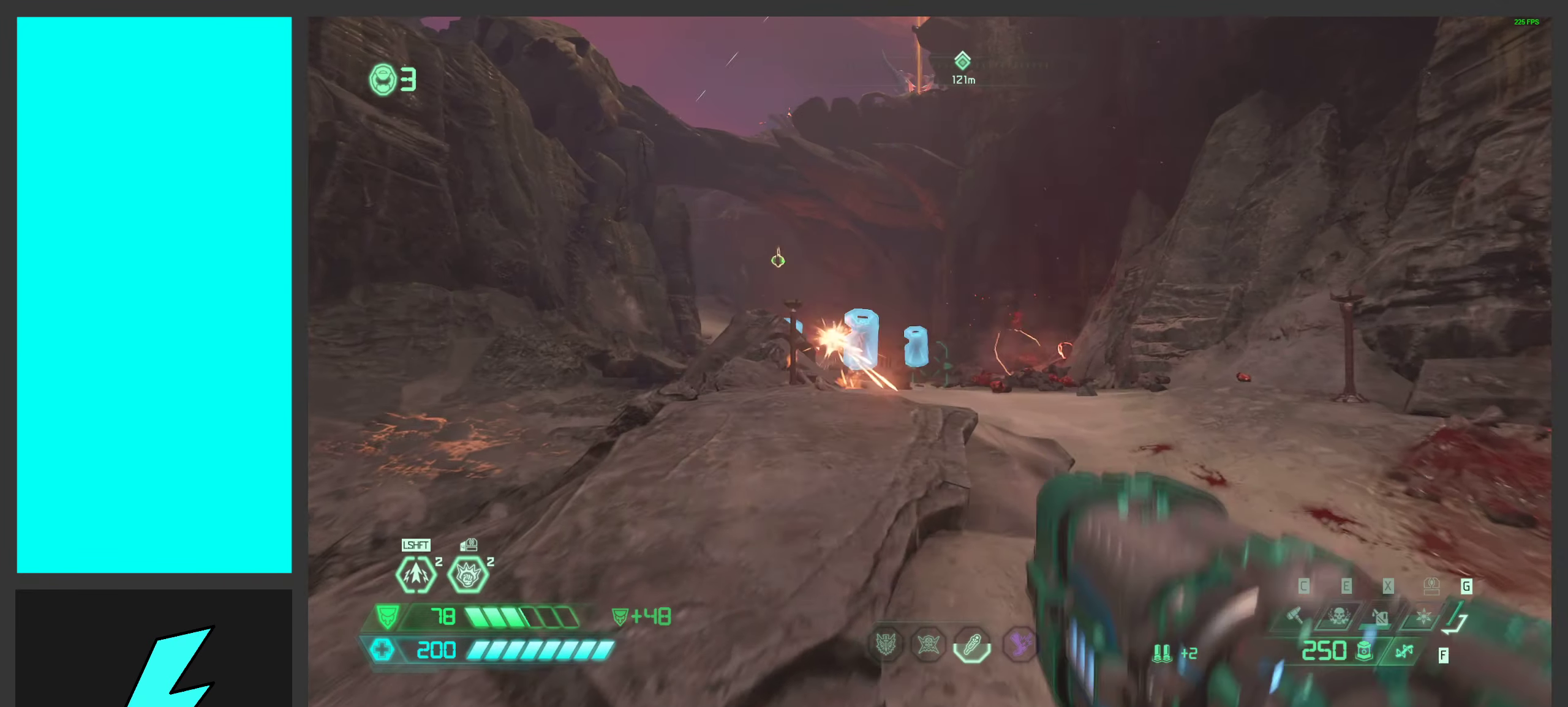
{"keys": [], "mouse": [], "events": [[117, "d", "down"], [267, "d", "up"]]}
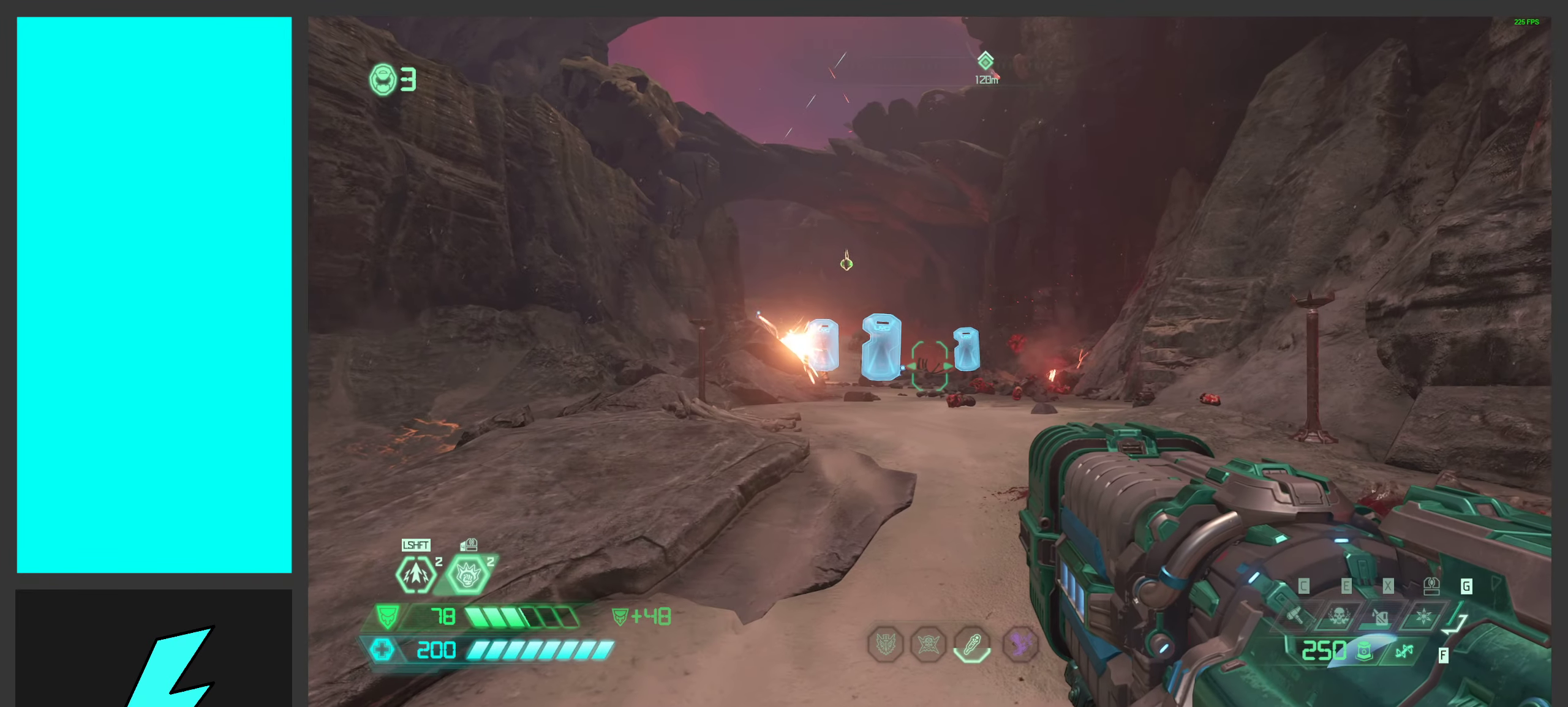
{"keys": ["s", "space"], "mouse": [], "events": [[34, "s", "down"], [117, "a", "down"], [183, "space", "down"], [250, "a", "up"], [333, "space", "up"], [433, "space", "down"]]}
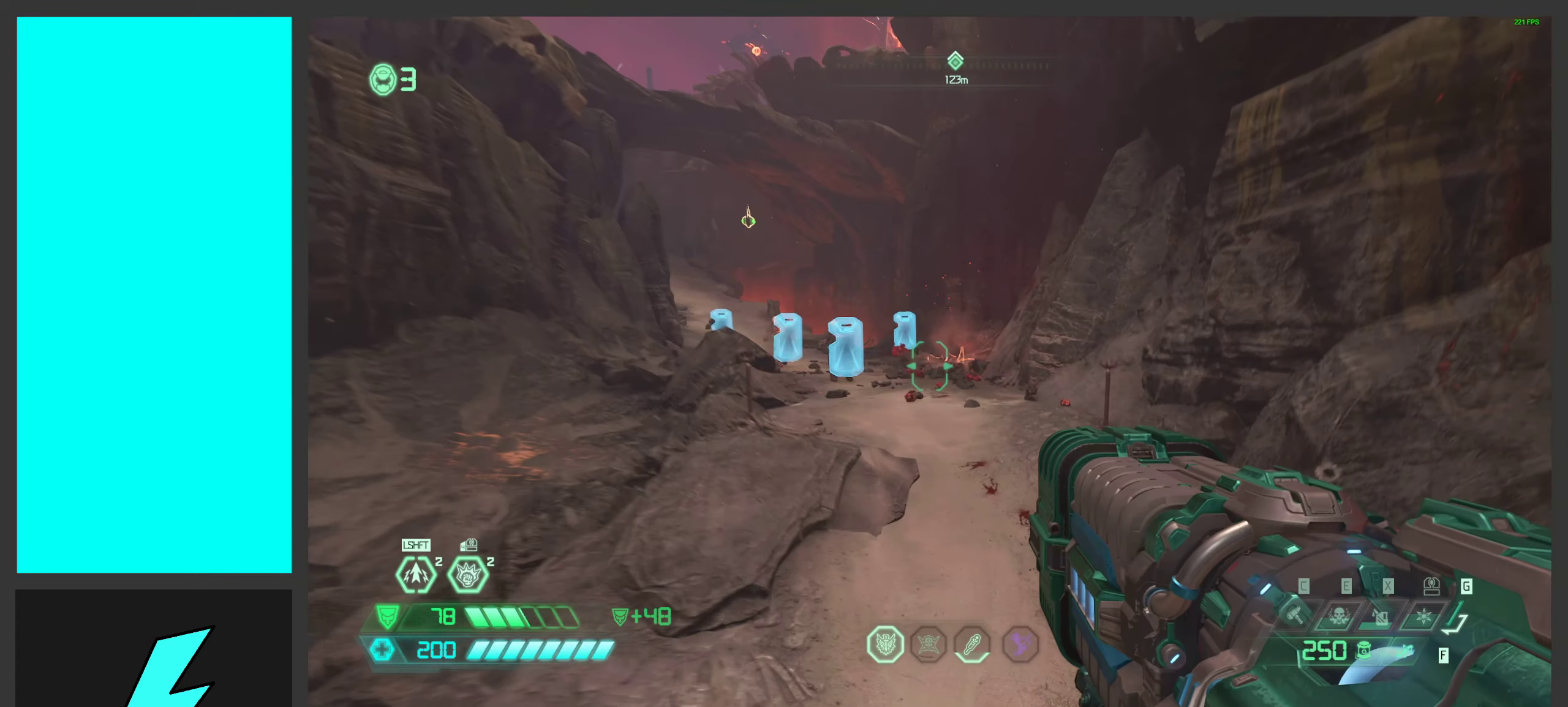
{"keys": ["w"], "mouse": ["right"], "events": [[50, "s", "up"], [83, "space", "up"], [383, "mouse_right", "down"], [450, "a", "down"], [450, "w", "down"], [500, "a", "up"]]}
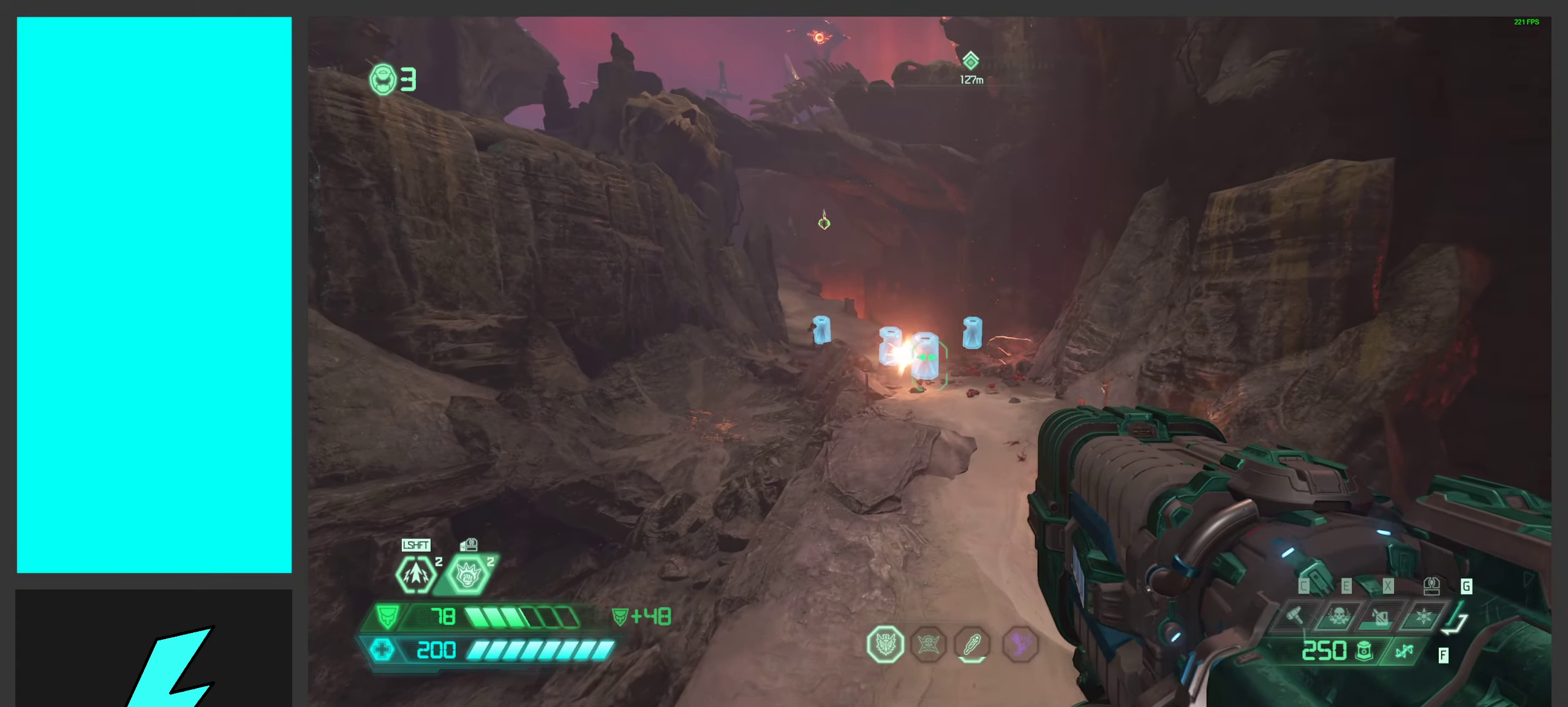
{"keys": [], "mouse": ["left", "right"], "events": [[33, "w", "up"], [100, "mouse_left", "down"]]}
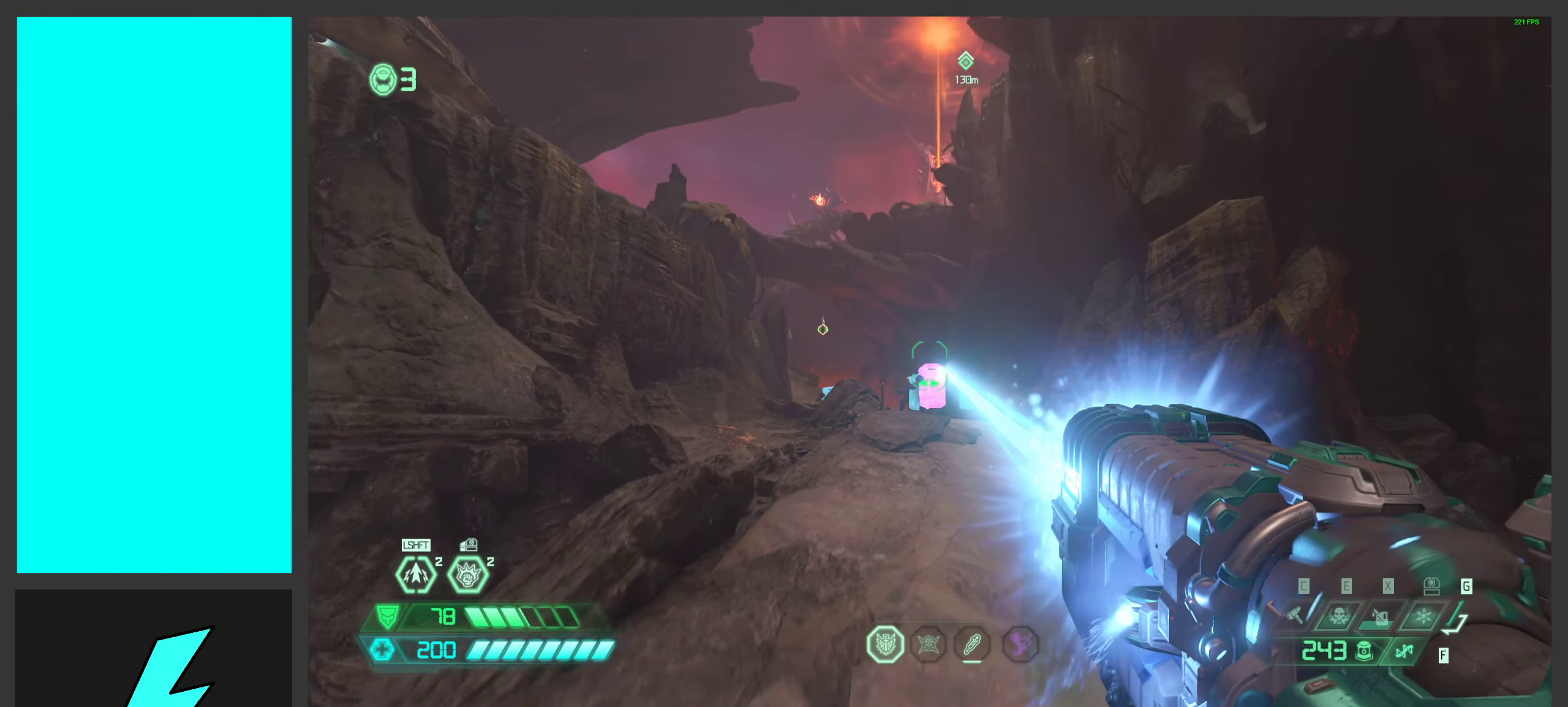
{"keys": ["w"], "mouse": ["left", "right"], "events": [[166, "w", "down"]]}
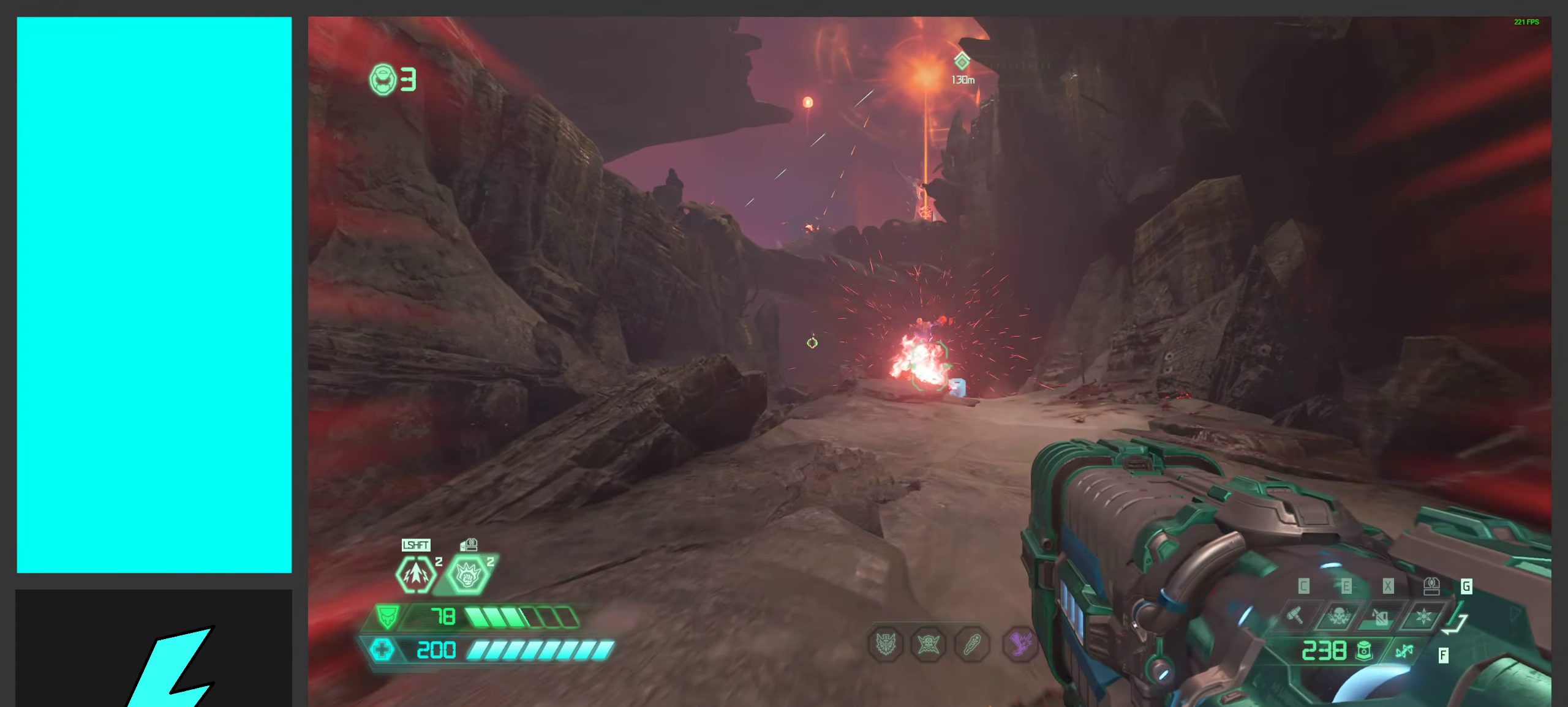
{"keys": ["w"], "mouse": [], "events": [[16, "d", "down"], [50, "mouse_left", "up"], [100, "mouse_right", "up"], [183, "d", "up"], [383, "shift", "down"], [500, "shift", "up"]]}
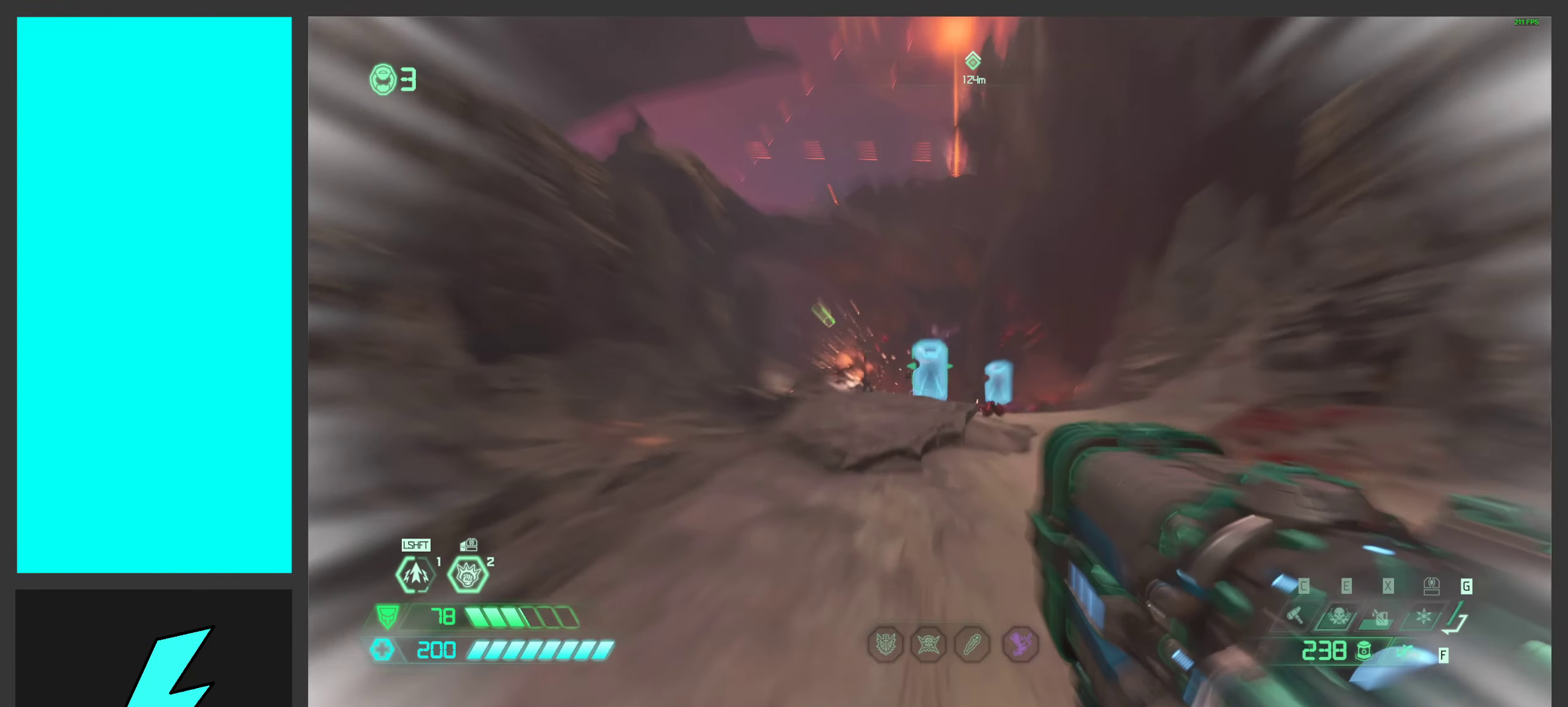
{"keys": ["s"], "mouse": ["left"], "events": [[66, "w", "up"], [166, "mouse_left", "down"], [233, "s", "down"]]}
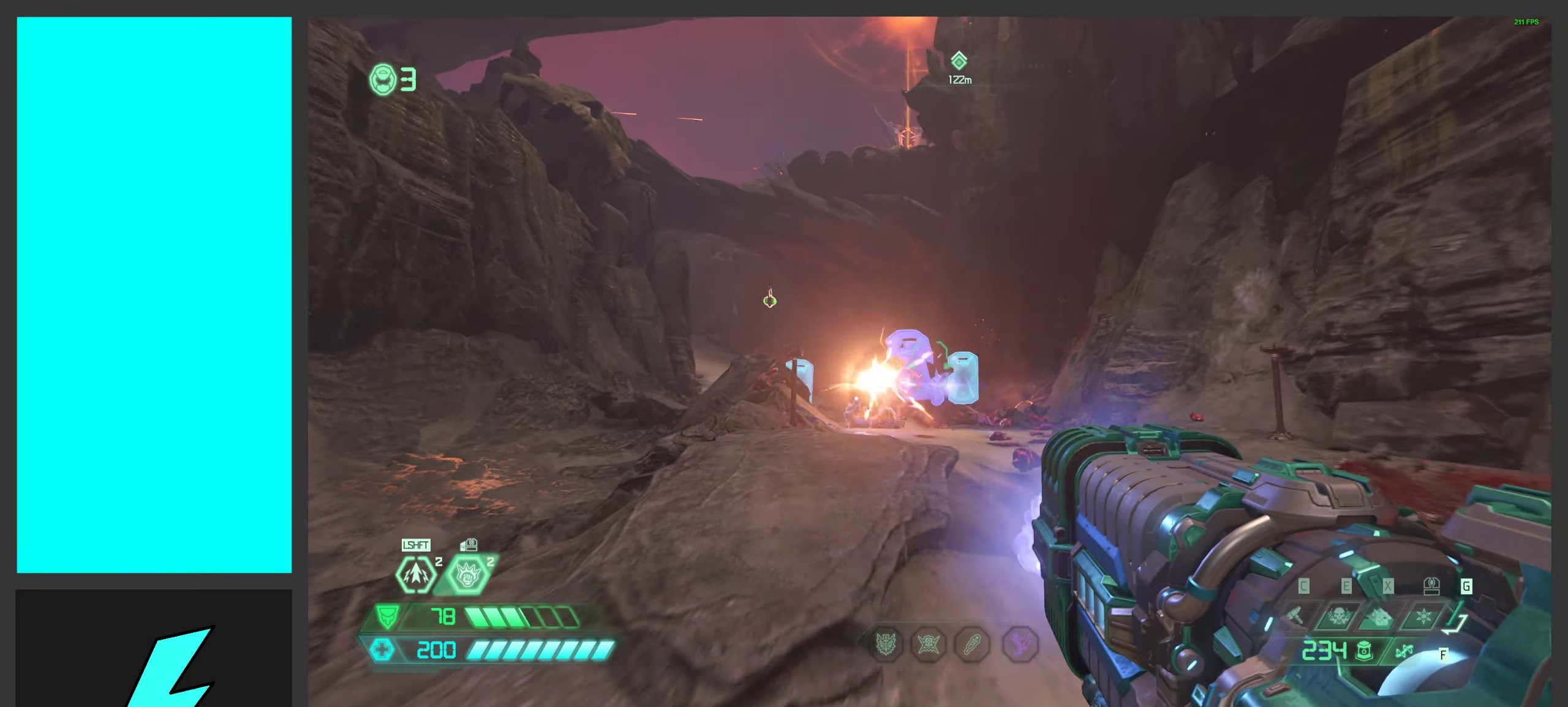
{"keys": ["w"], "mouse": ["left"], "events": [[66, "space", "down"], [233, "s", "up"], [233, "space", "up"], [316, "space", "down"], [466, "w", "down"], [500, "space", "up"]]}
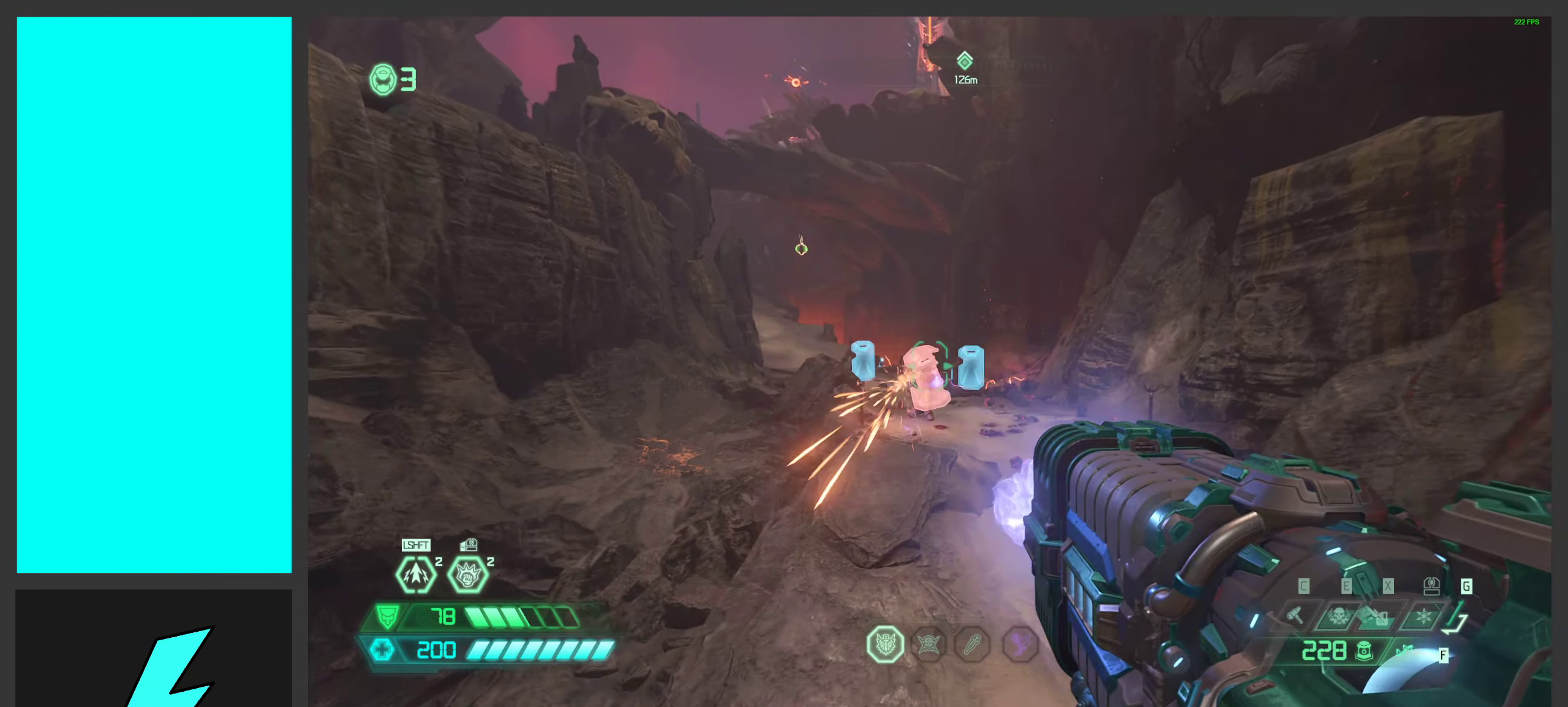
{"keys": [], "mouse": [], "events": [[166, "w", "up"], [300, "mouse_left", "up"]]}
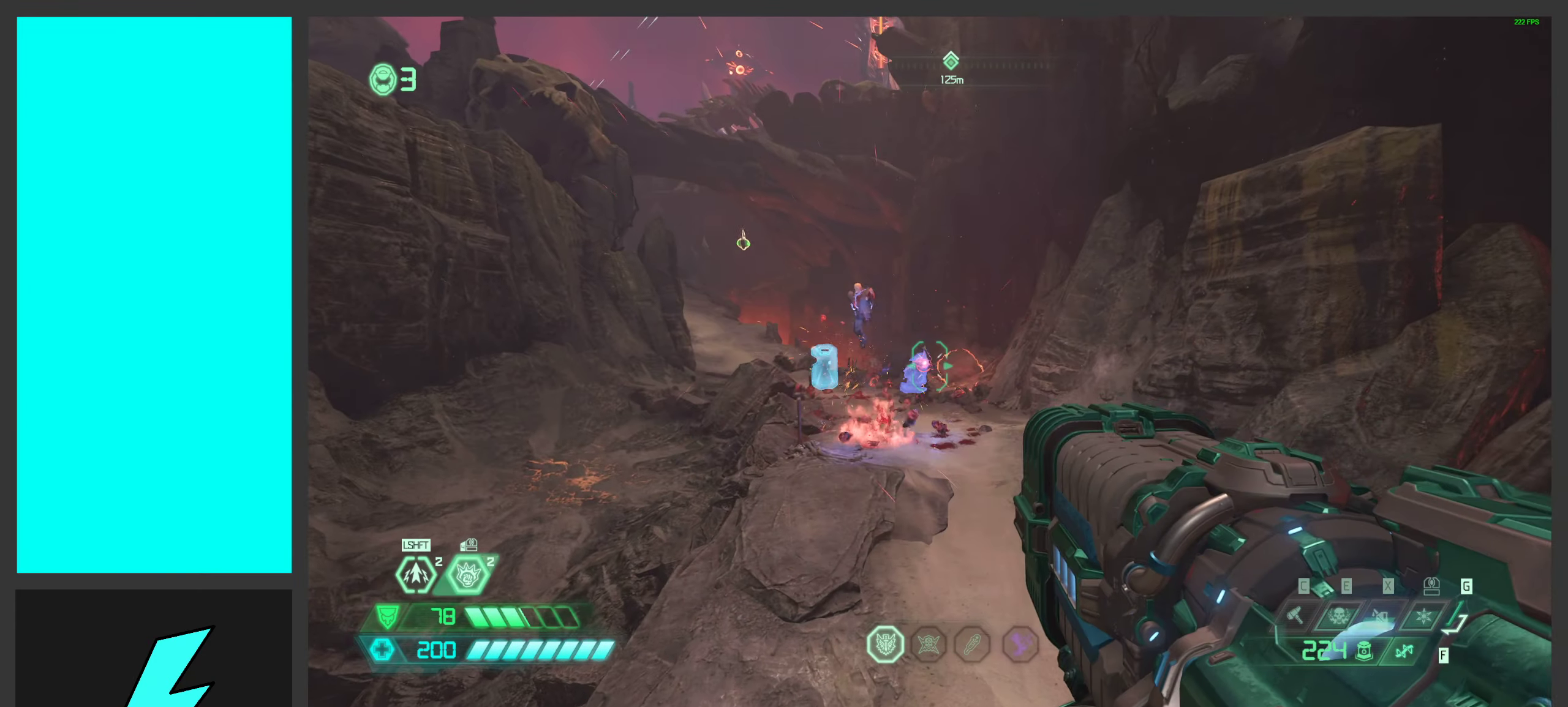
{"keys": ["space"], "mouse": ["left"], "events": [[33, "mouse_left", "down"], [216, "w", "down"], [416, "w", "up"], [466, "space", "down"]]}
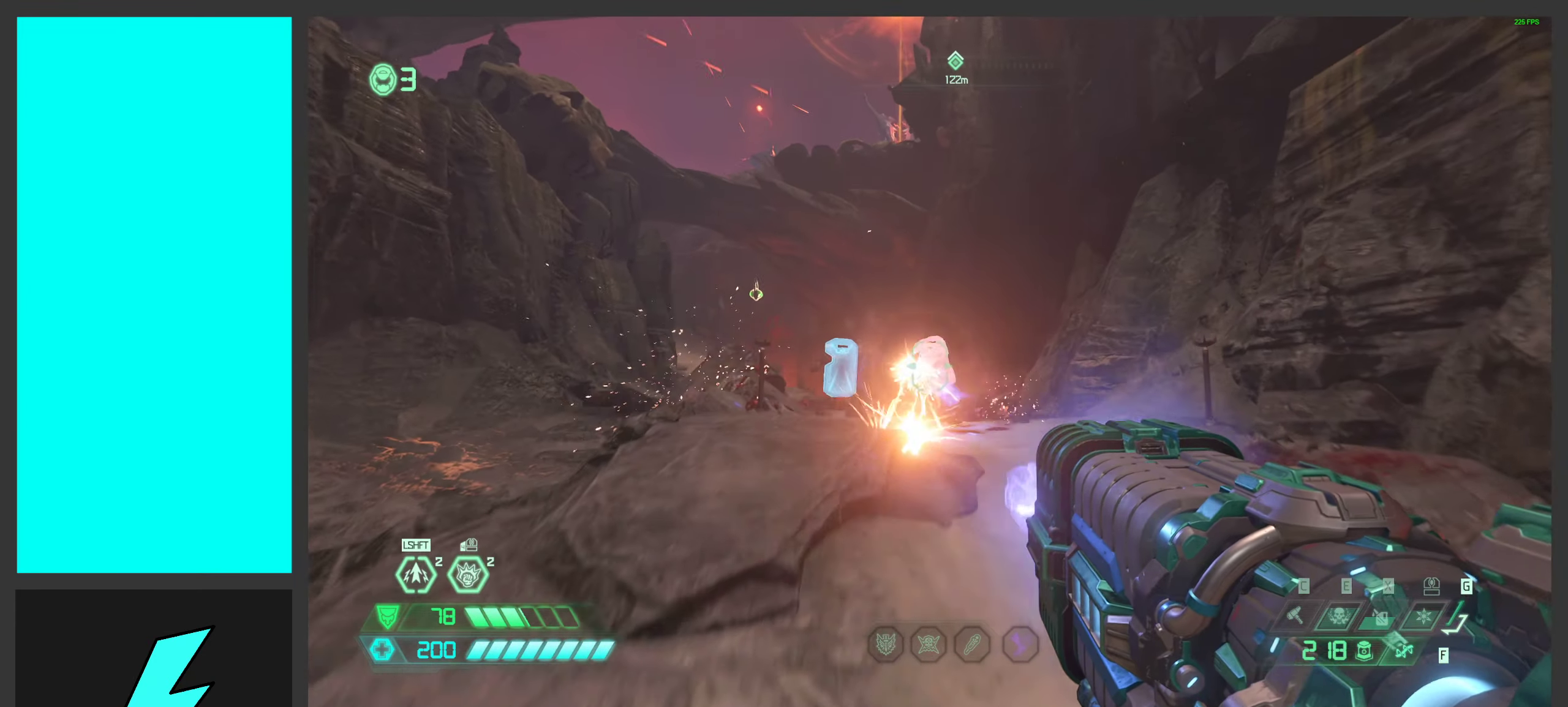
{"keys": [], "mouse": [], "events": [[66, "s", "down"], [116, "space", "up"], [233, "space", "down"], [266, "mouse_left", "up"], [316, "s", "up"], [383, "space", "up"]]}
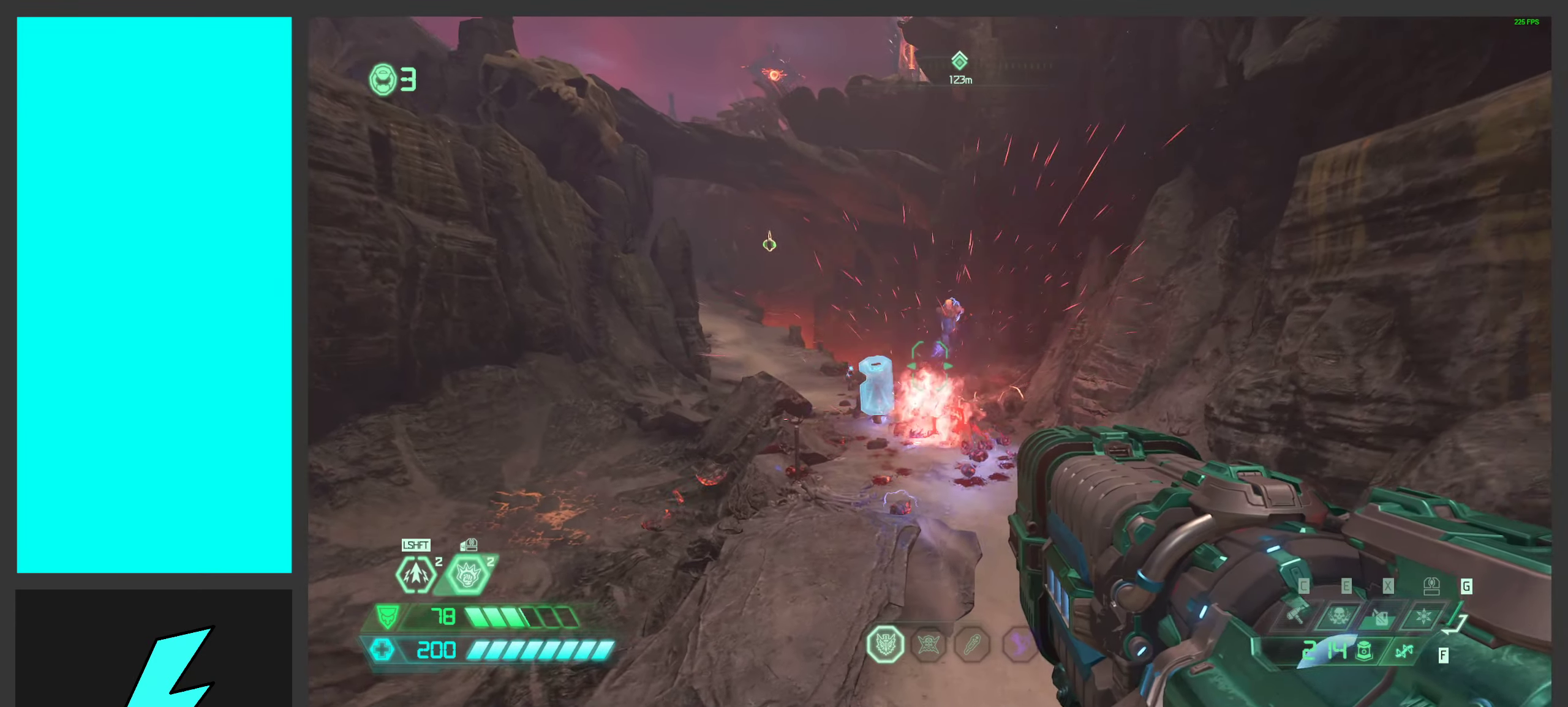
{"keys": [], "mouse": [], "events": [[16, "w", "down"], [200, "w", "up"], [350, "4", "down"], [433, "4", "up"]]}
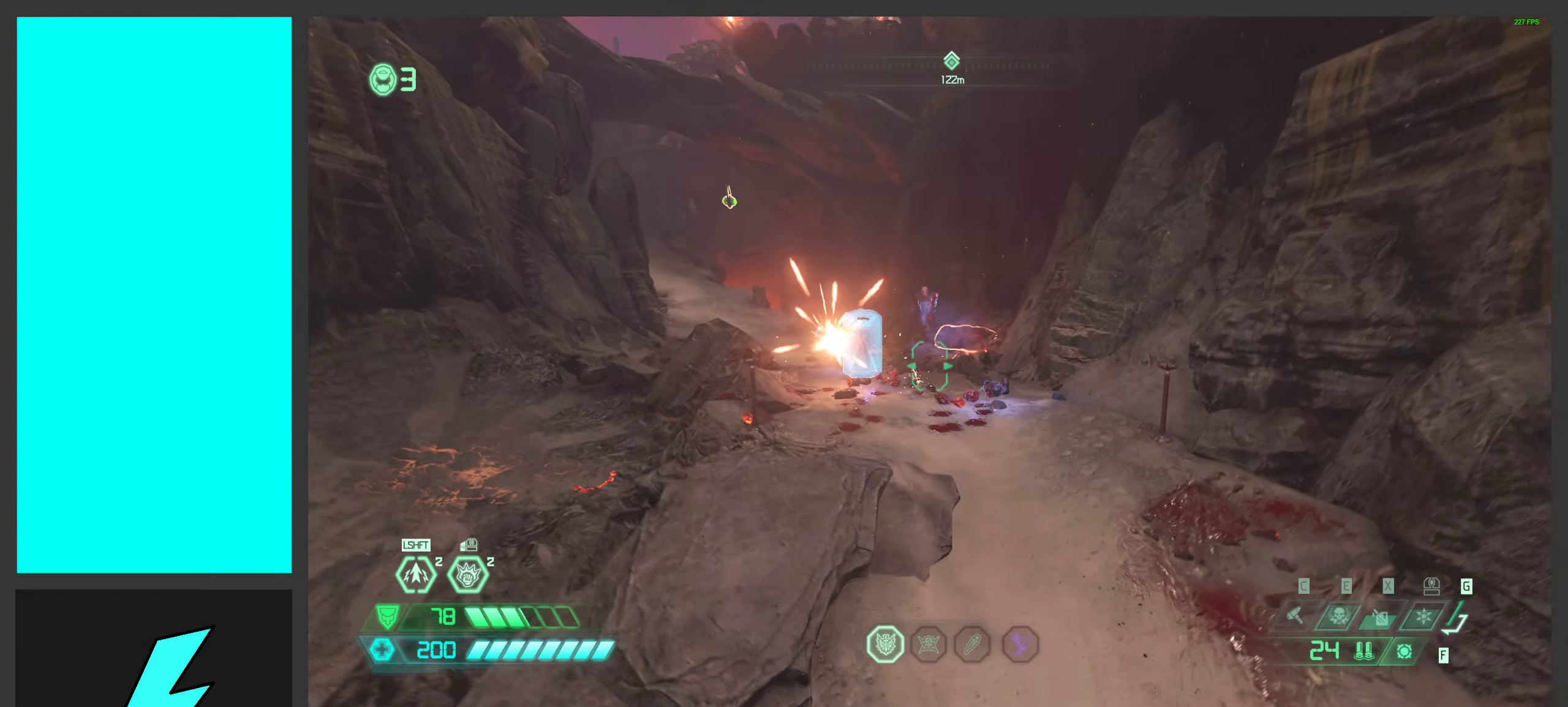
{"keys": ["d"], "mouse": [], "events": [[200, "d", "down"], [283, "space", "down"], [283, "w", "down"], [367, "w", "up"], [417, "space", "up"]]}
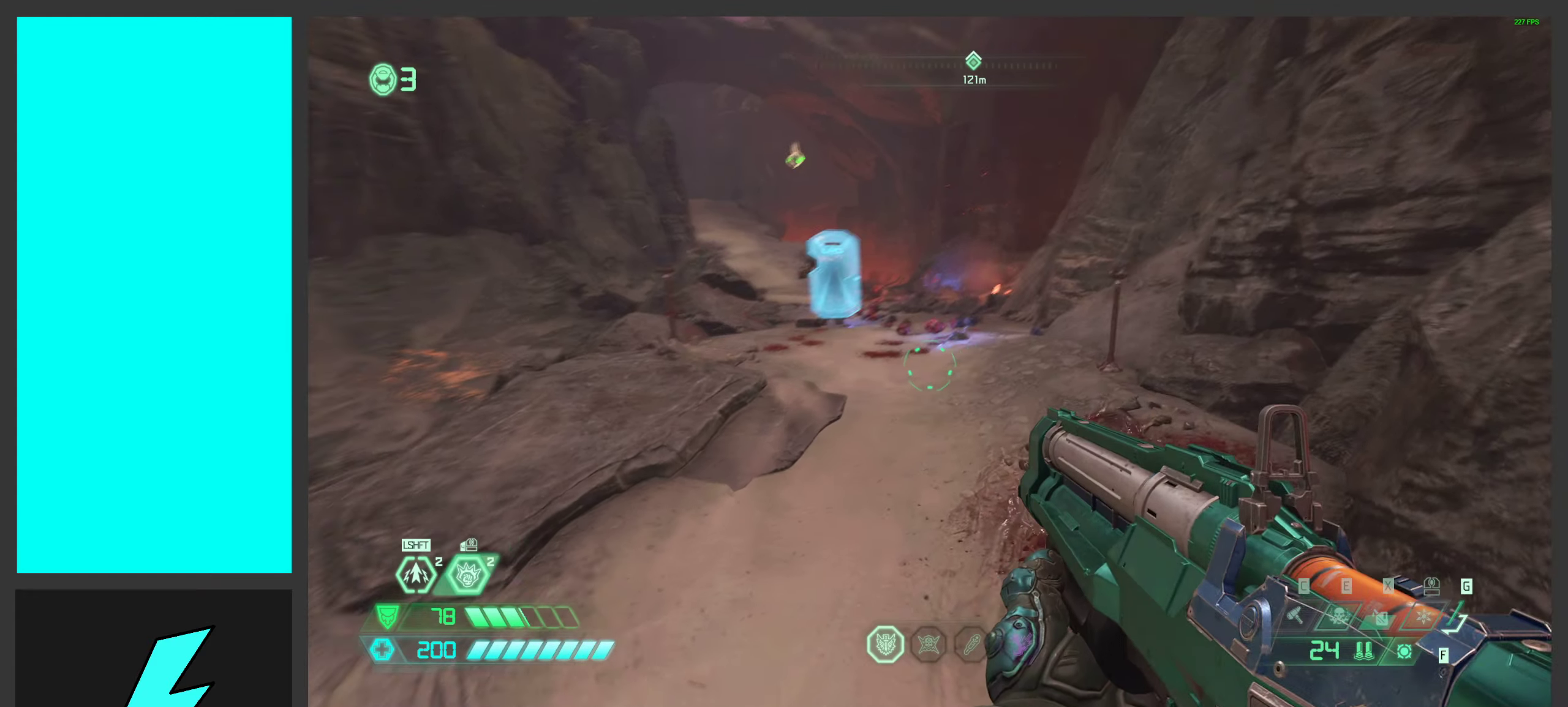
{"keys": [], "mouse": [], "events": [[17, "a", "down"], [17, "space", "down"], [50, "mouse_right", "down"], [67, "d", "up"], [150, "mouse_left", "down"], [167, "space", "up"], [250, "s", "down"], [300, "mouse_left", "up"], [333, "mouse_right", "up"], [400, "s", "up"], [467, "a", "up"]]}
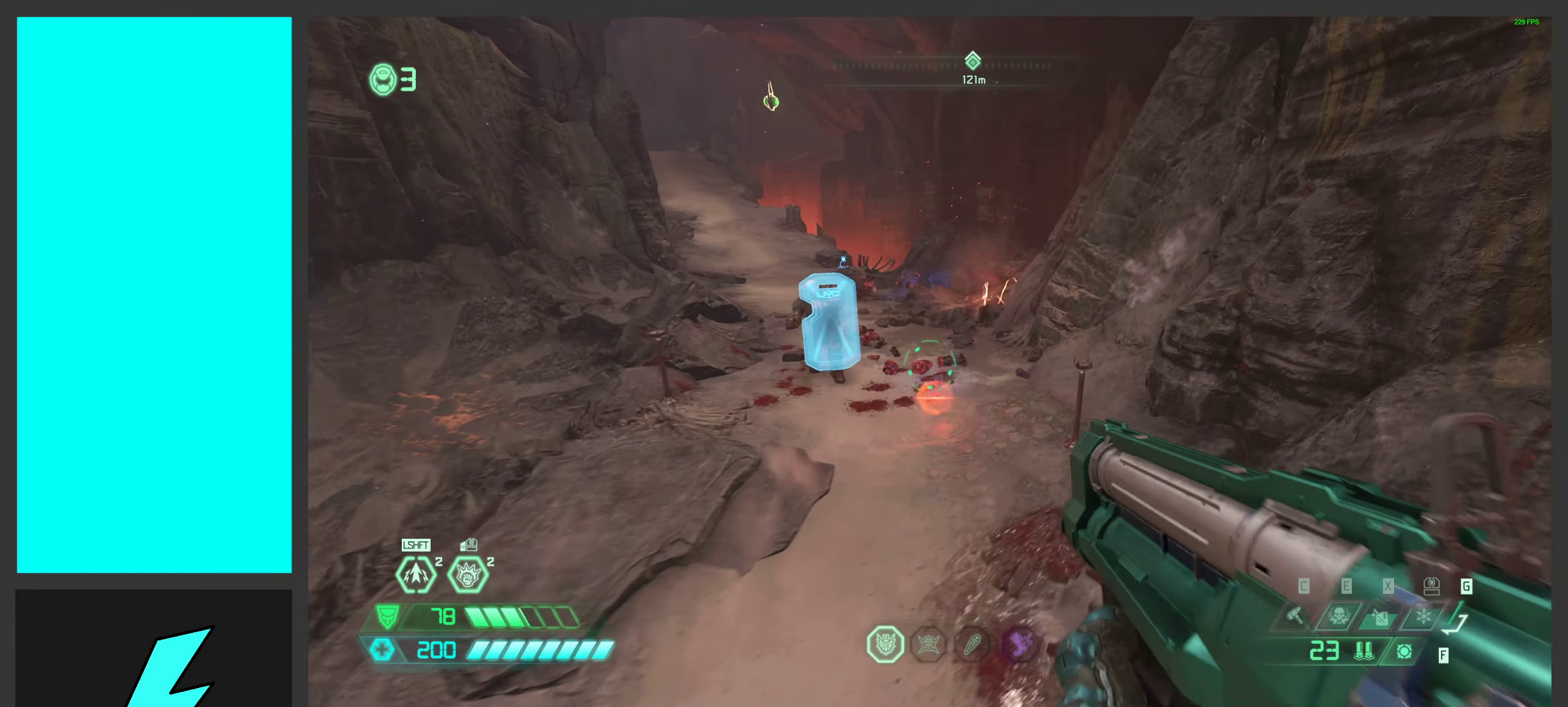
{"keys": [], "mouse": [], "events": [[183, "d", "down"], [183, "w", "down"], [300, "w", "up"], [317, "d", "up"]]}
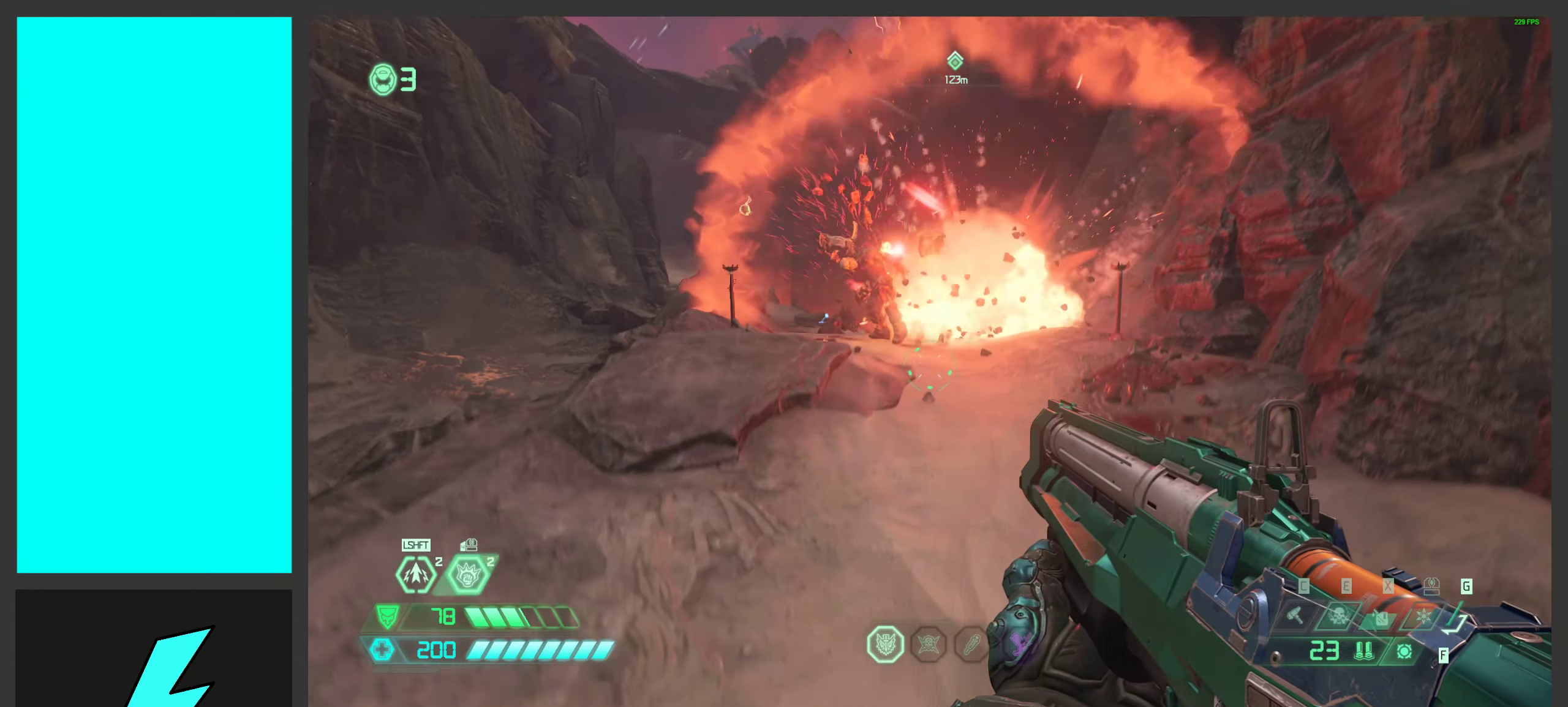
{"keys": [], "mouse": [], "events": [[167, "w", "down"], [283, "mouse_mb4", "down"], [400, "w", "up"], [433, "mouse_mb4", "up"]]}
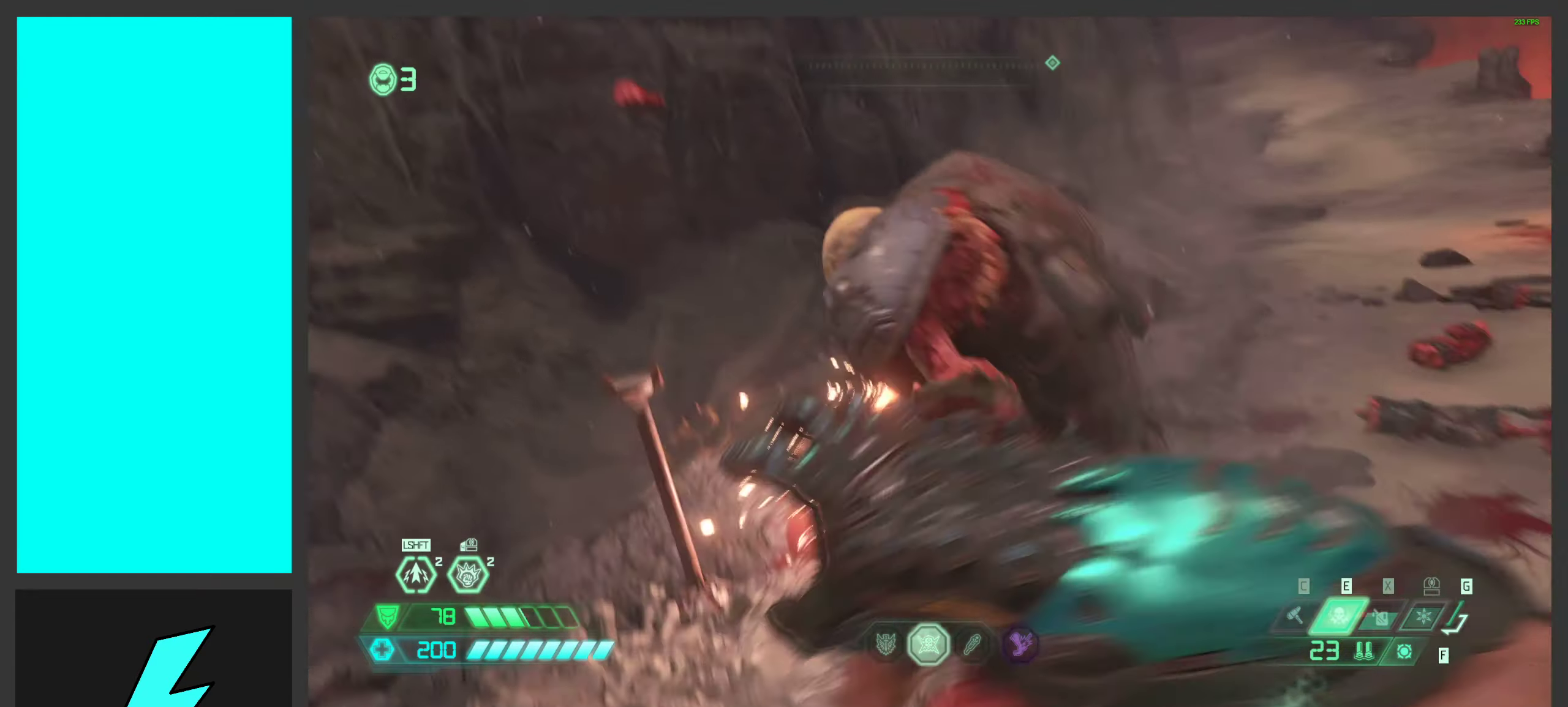
{"keys": [], "mouse": [], "events": []}
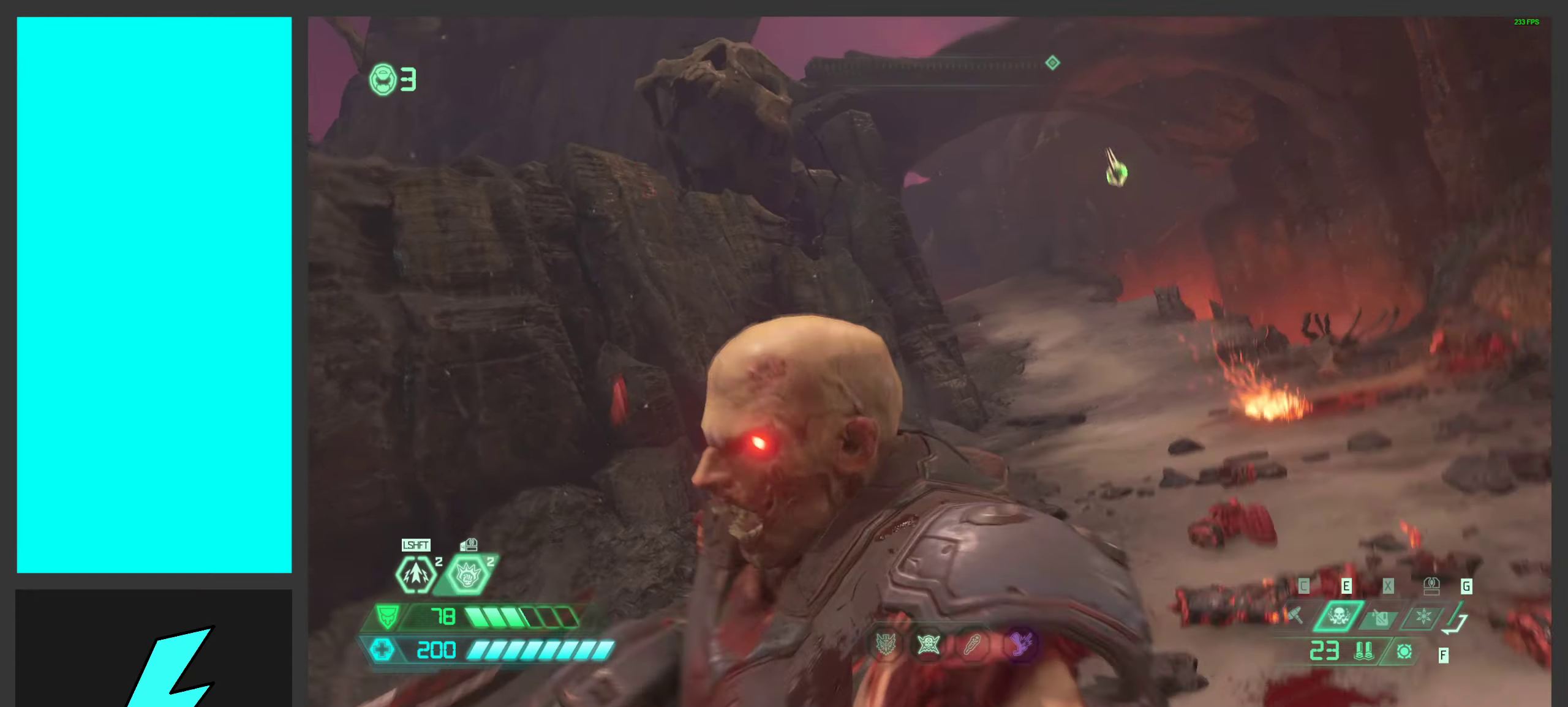
{"keys": [], "mouse": [], "events": []}
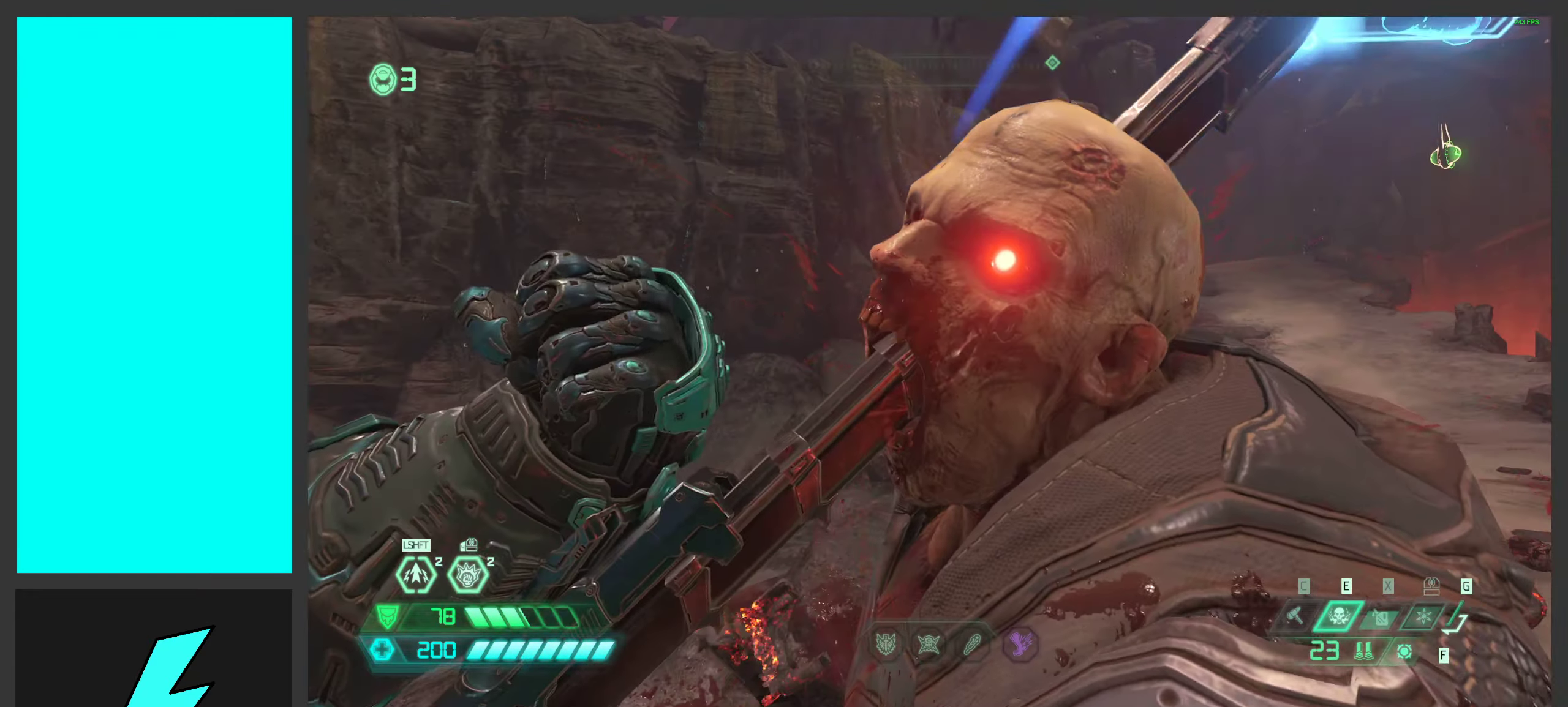
{"keys": ["s"], "mouse": [], "events": [[483, "s", "down"]]}
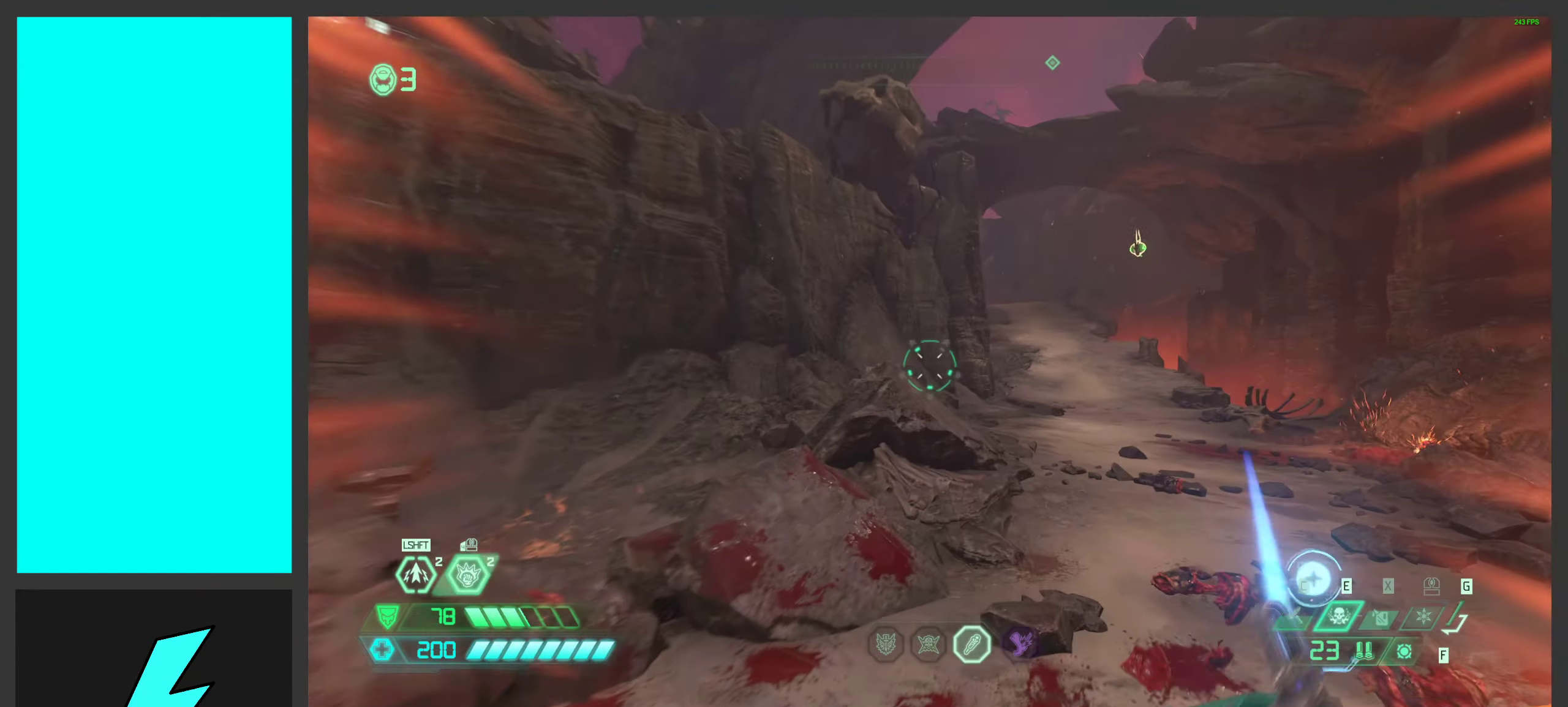
{"keys": ["d"], "mouse": [], "events": [[100, "a", "down"], [183, "s", "up"], [267, "a", "up"], [400, "d", "down"]]}
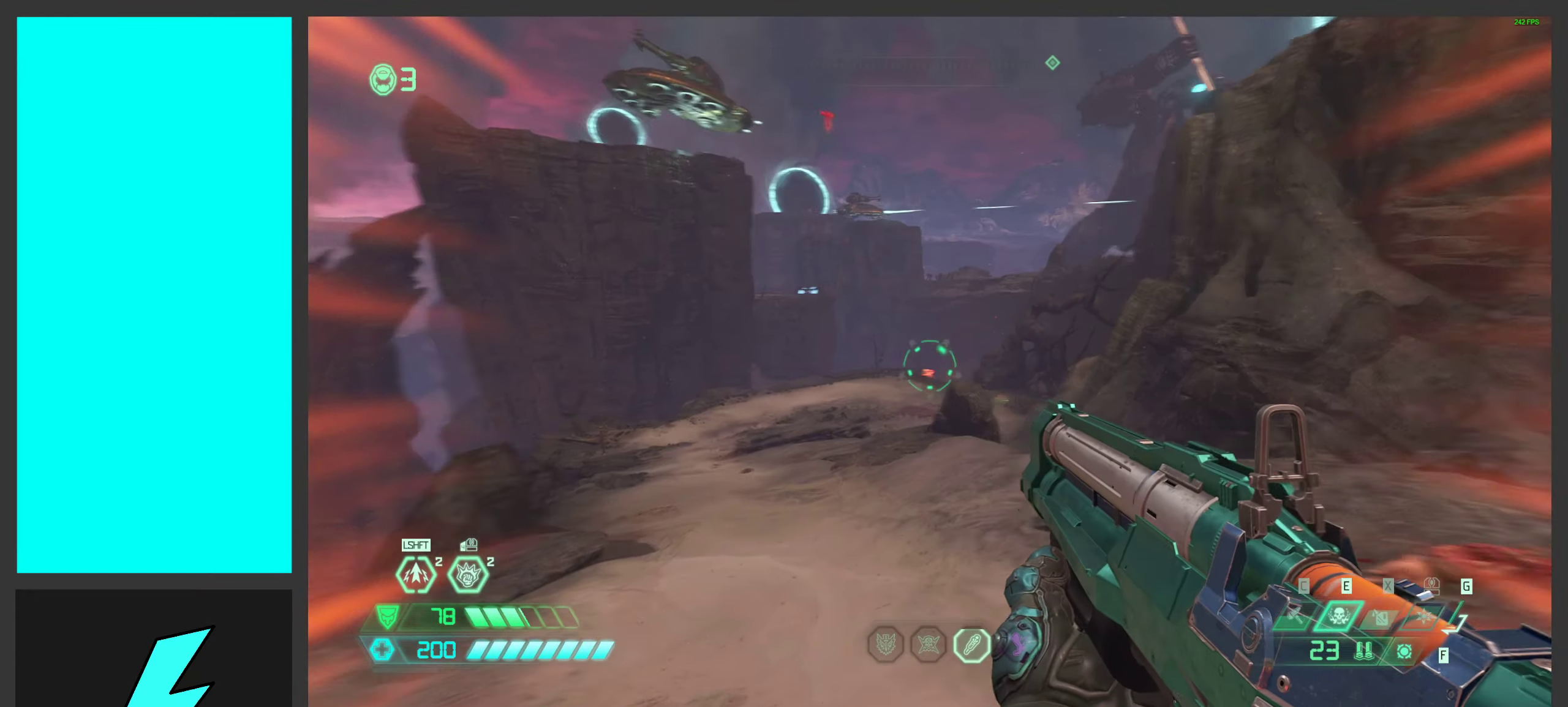
{"keys": ["w"], "mouse": [], "events": [[133, "w", "down"], [417, "d", "up"]]}
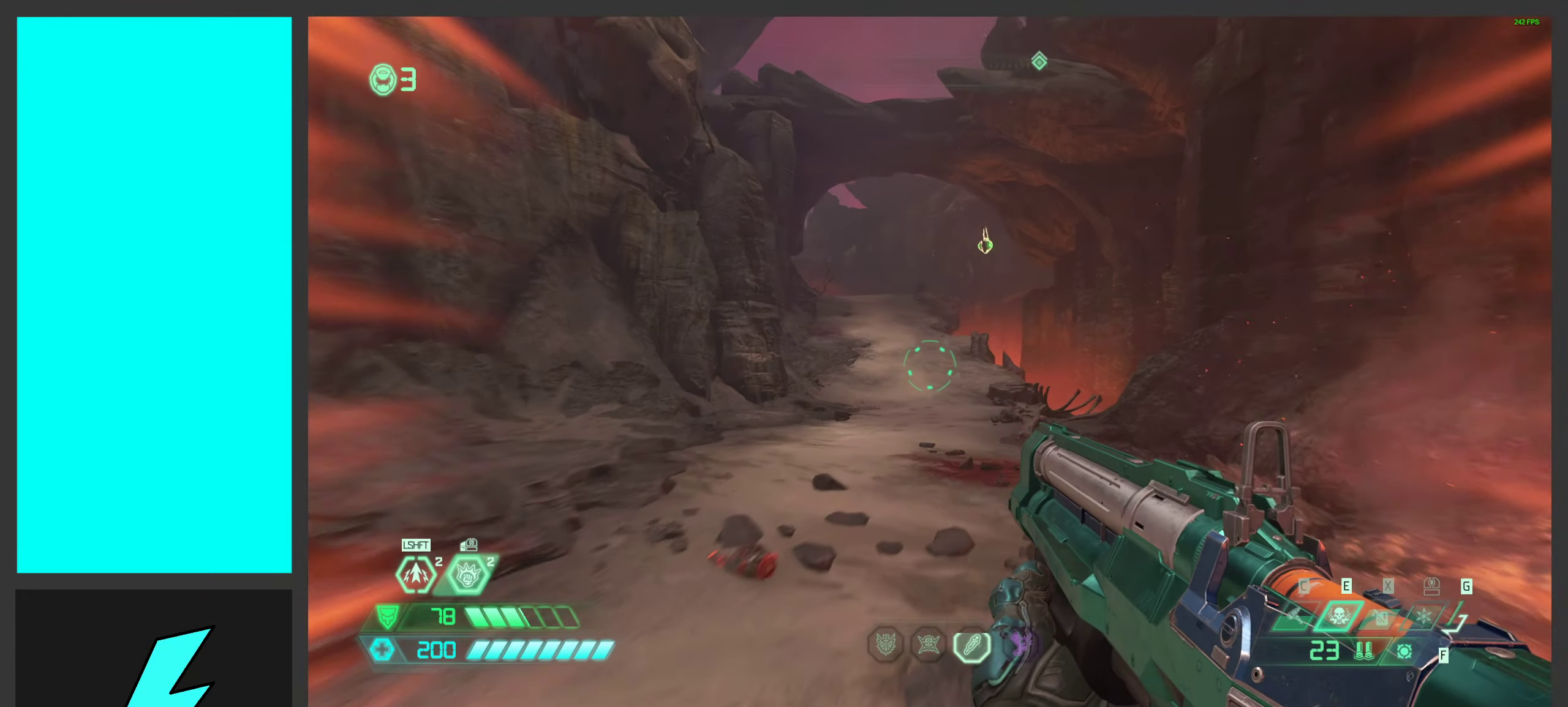
{"keys": ["shift", "w"], "mouse": [], "events": [[117, "shift", "down"], [267, "shift", "up"], [450, "shift", "down"]]}
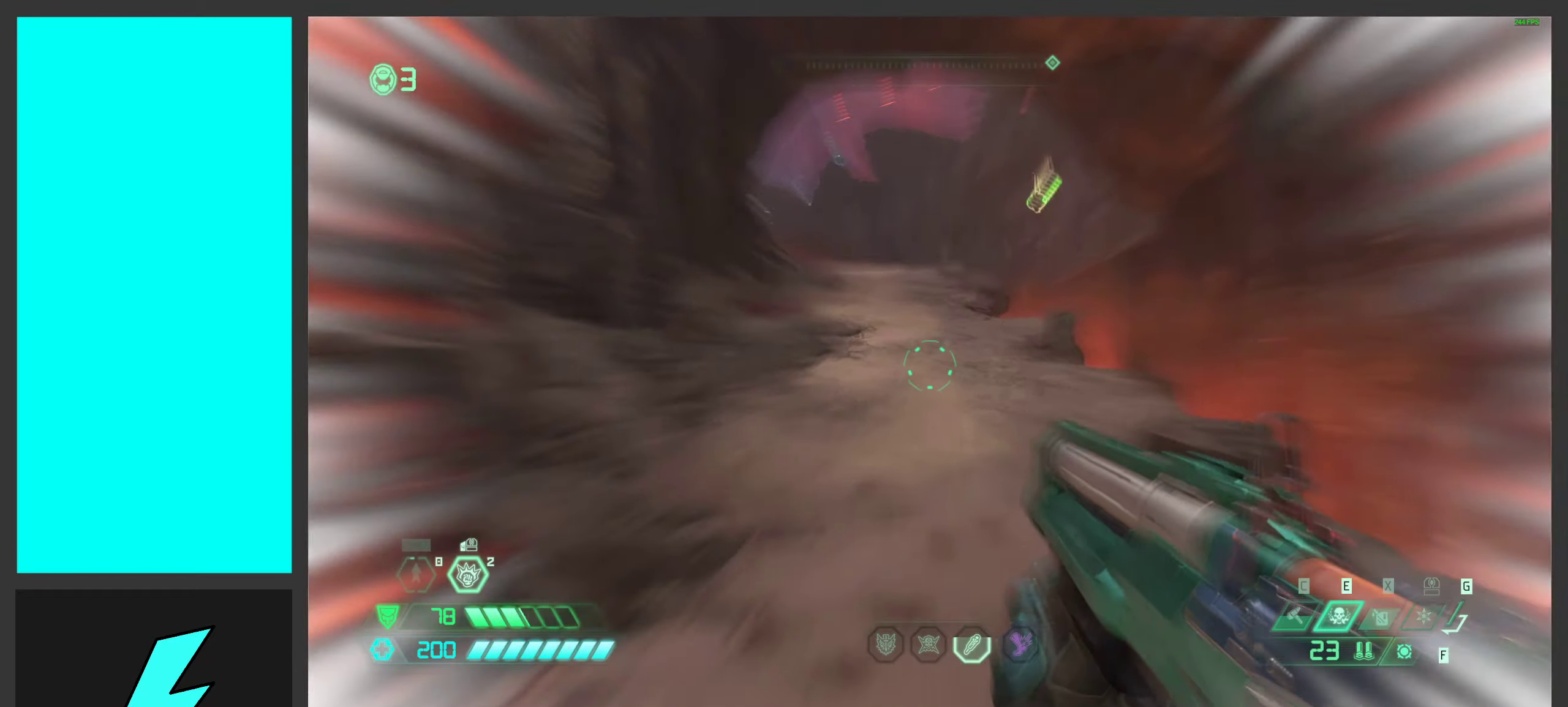
{"keys": ["2", "w"], "mouse": [], "events": [[200, "shift", "up"], [467, "2", "down"]]}
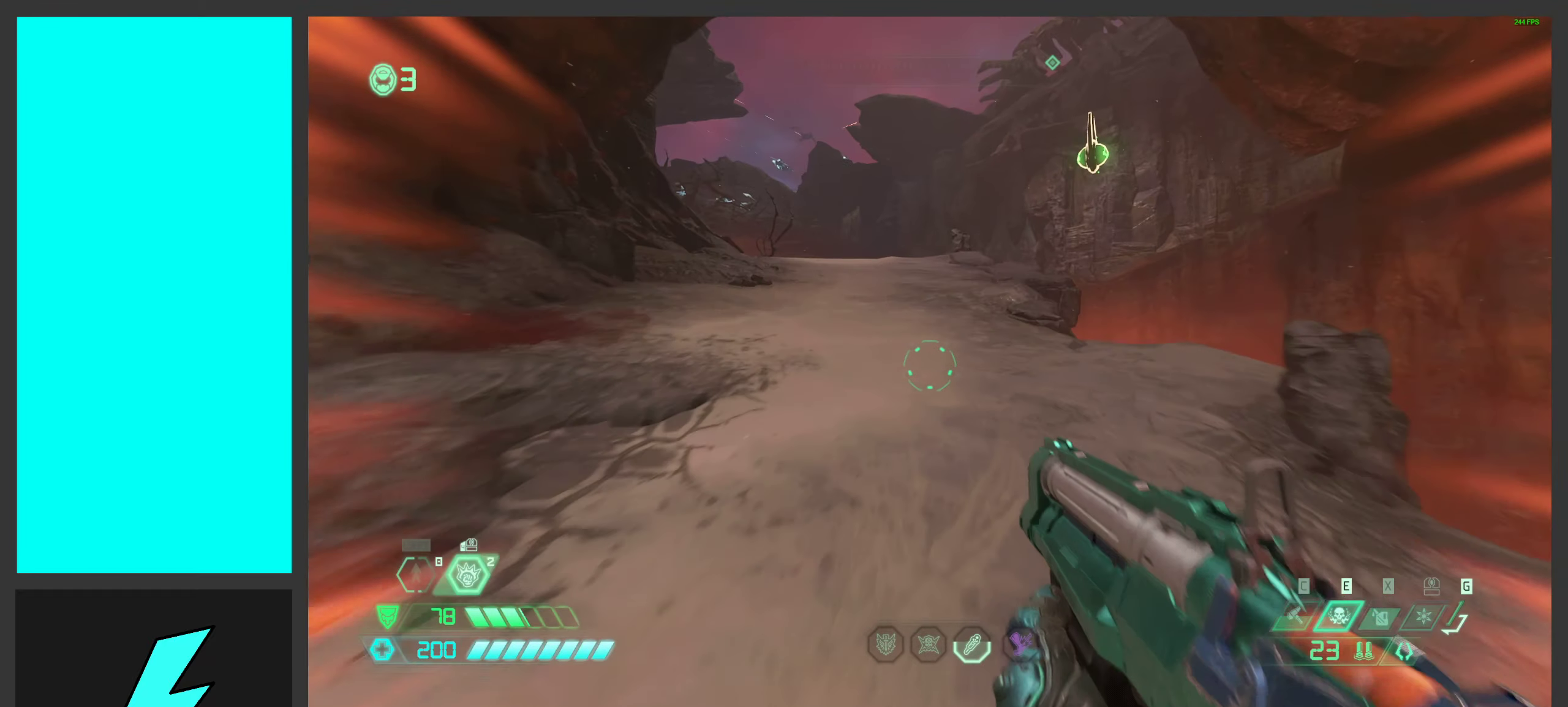
{"keys": ["a"], "mouse": ["right"], "events": [[100, "2", "up"], [267, "w", "up"], [317, "a", "down"], [484, "mouse_right", "down"]]}
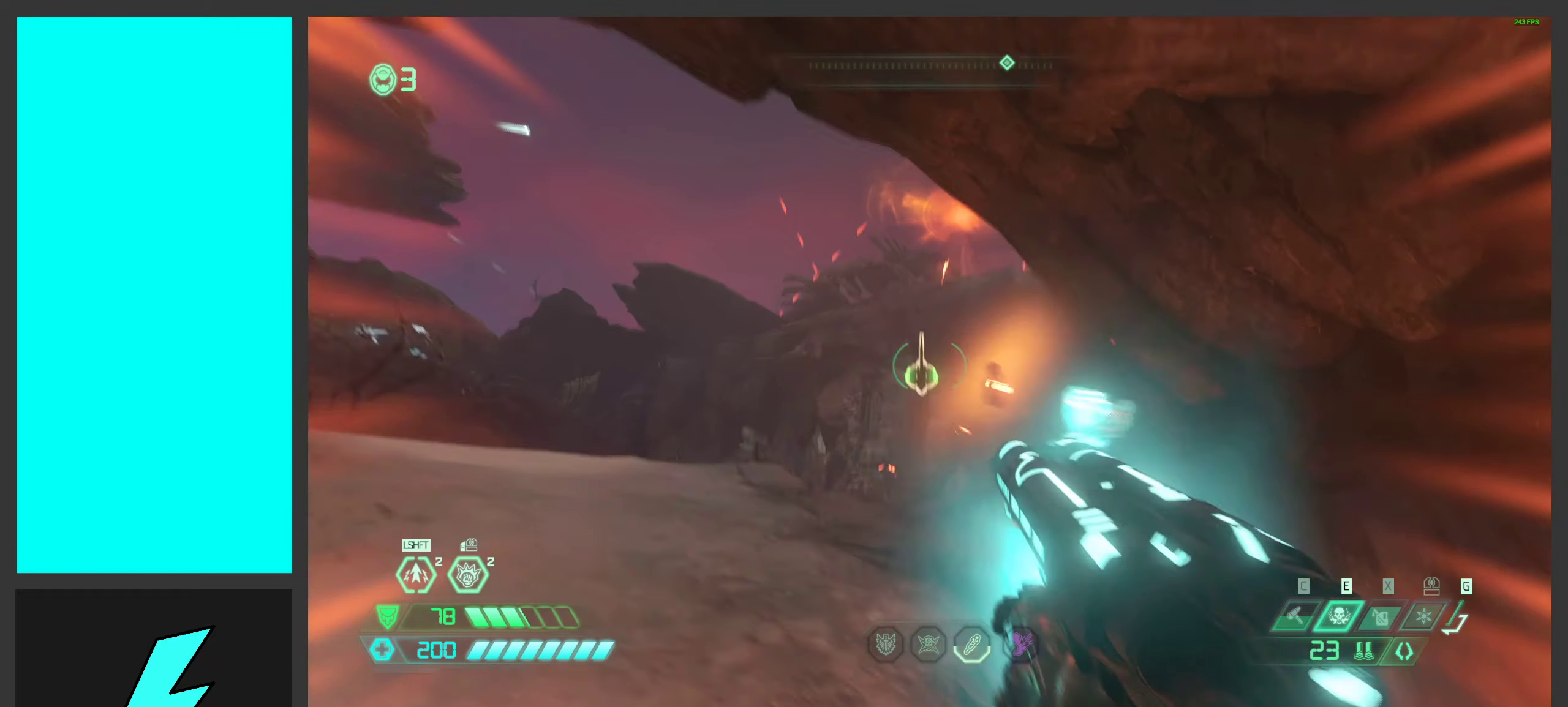
{"keys": ["a"], "mouse": [], "events": [[134, "mouse_right", "up"]]}
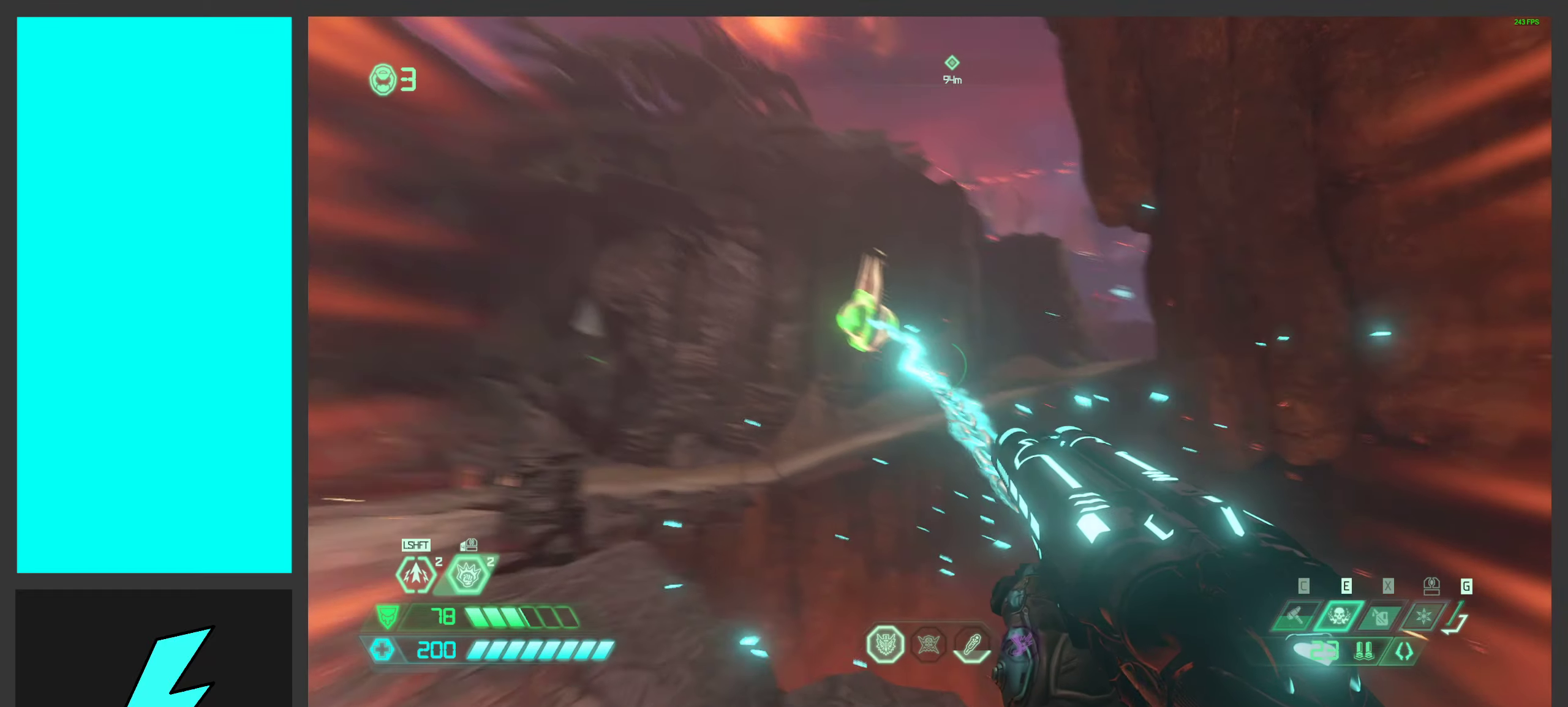
{"keys": ["a"], "mouse": [], "events": []}
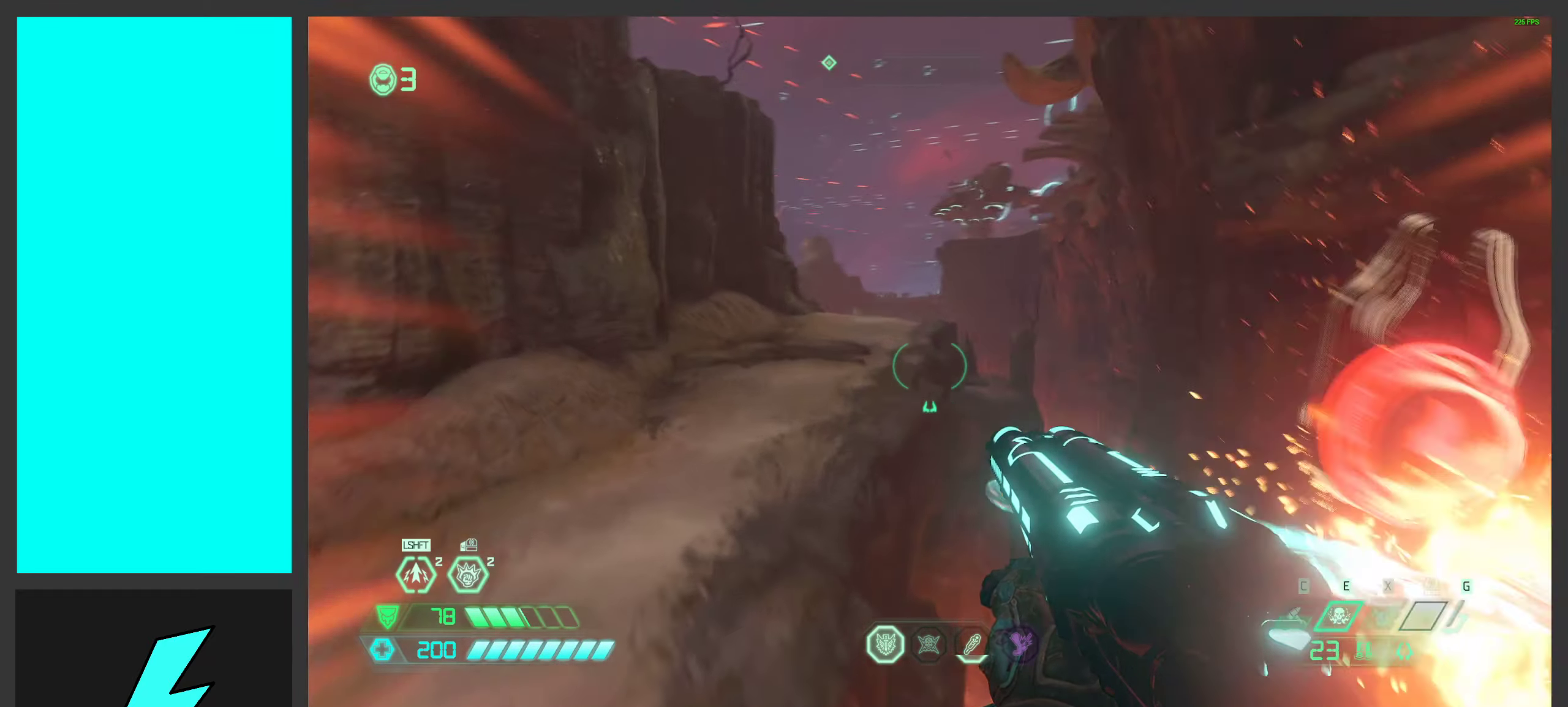
{"keys": ["a", "w"], "mouse": [], "events": [[34, "w", "down"]]}